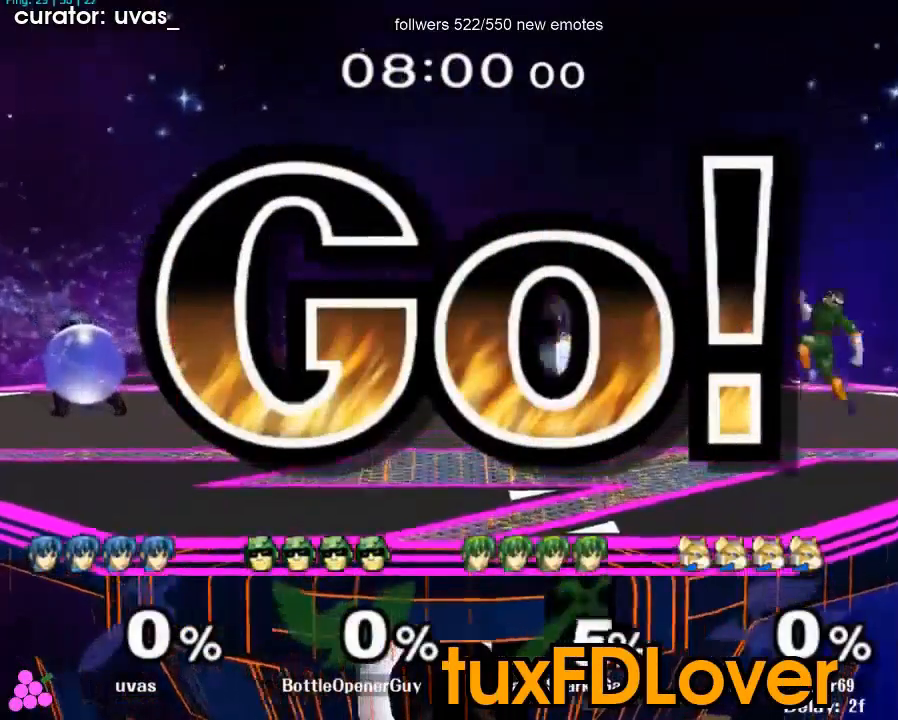
Gameplay with a controller (Nintendo layout); each line is a JSON object with the inputs held at the frame after it. "events" lists button and stick changes between this image and that frame as [ms after this image, input, new state], when the widget could be followed in between. Not read: L3 R3.
{"buttons": ["R1"], "left_stick": "center", "right_stick": "center", "events": [[67, "A", "up"], [67, "L1", "up"], [67, "R1", "up"], [300, "A", "down"], [300, "L1", "down"], [300, "R1", "down"], [467, "L1", "up"], [500, "A", "up"]]}
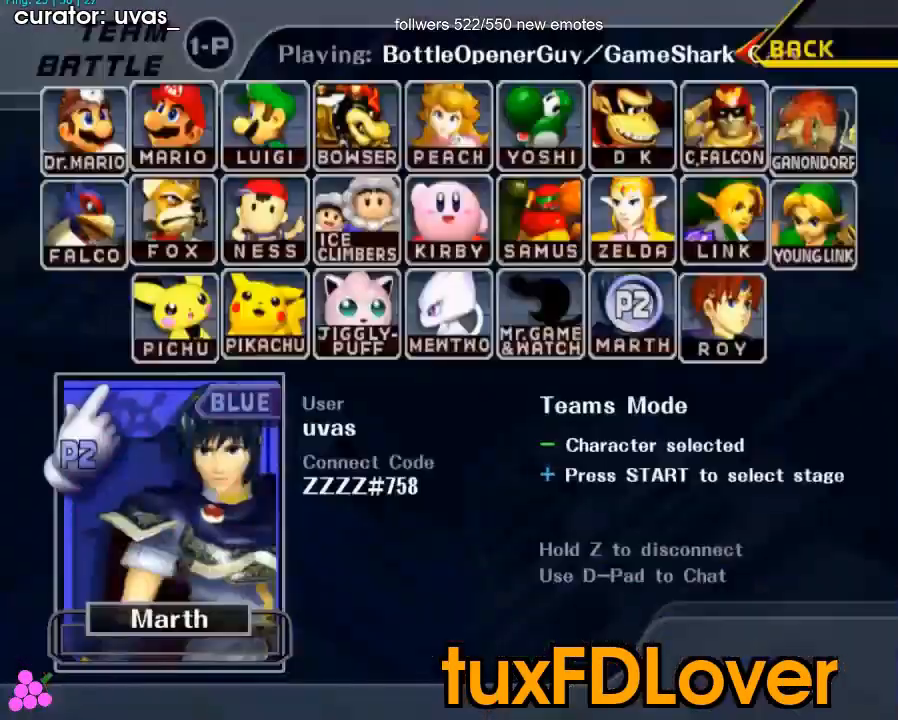
{"buttons": [], "left_stick": "center", "right_stick": "center", "events": [[67, "R1", "up"]]}
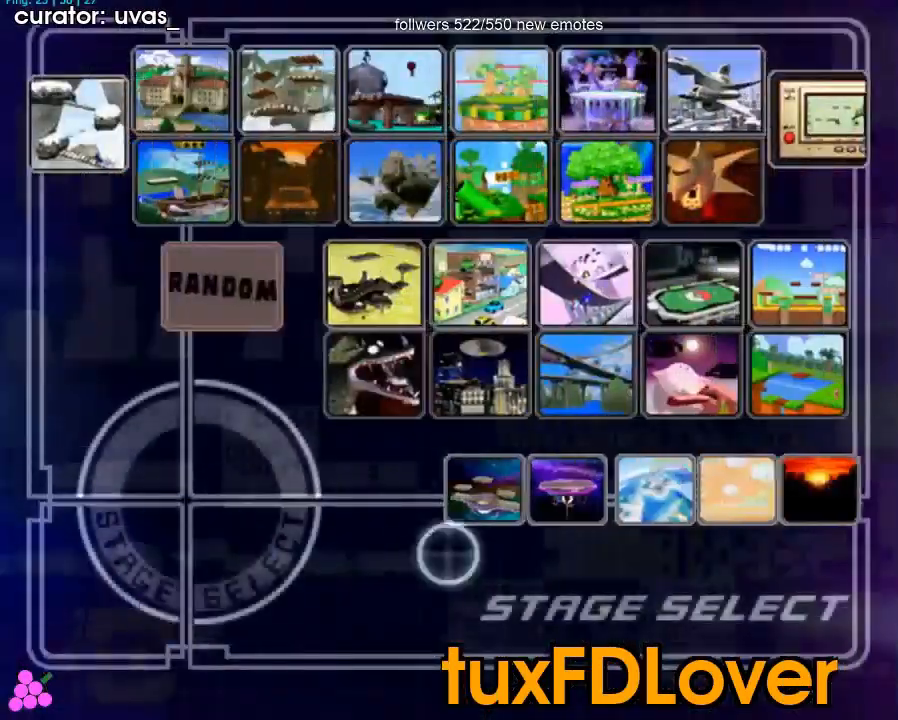
{"buttons": [], "left_stick": "center", "right_stick": "center", "events": []}
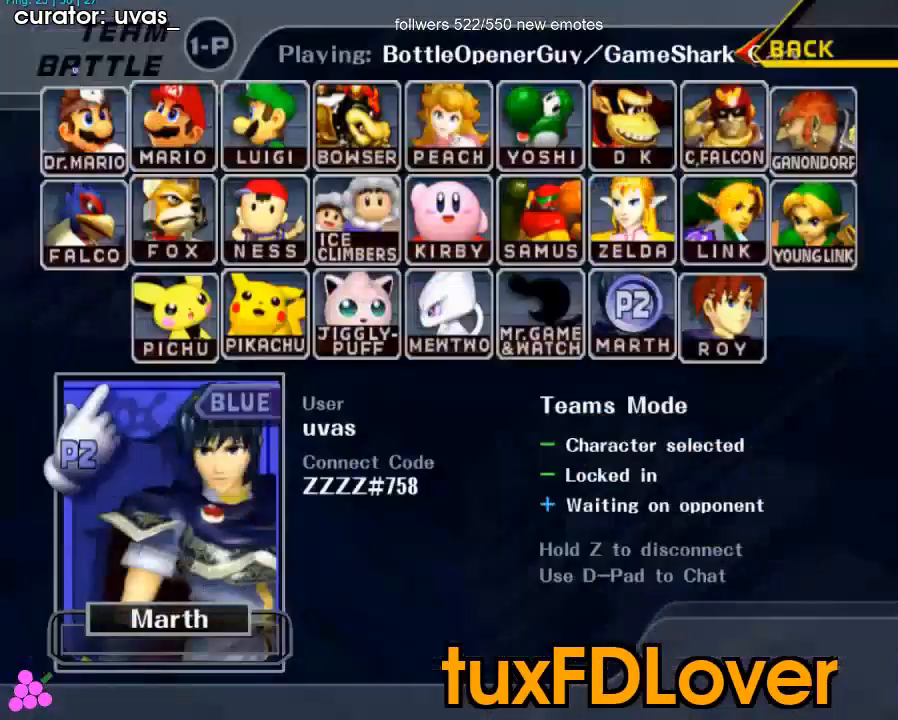
{"buttons": [], "left_stick": "center", "right_stick": "center", "events": []}
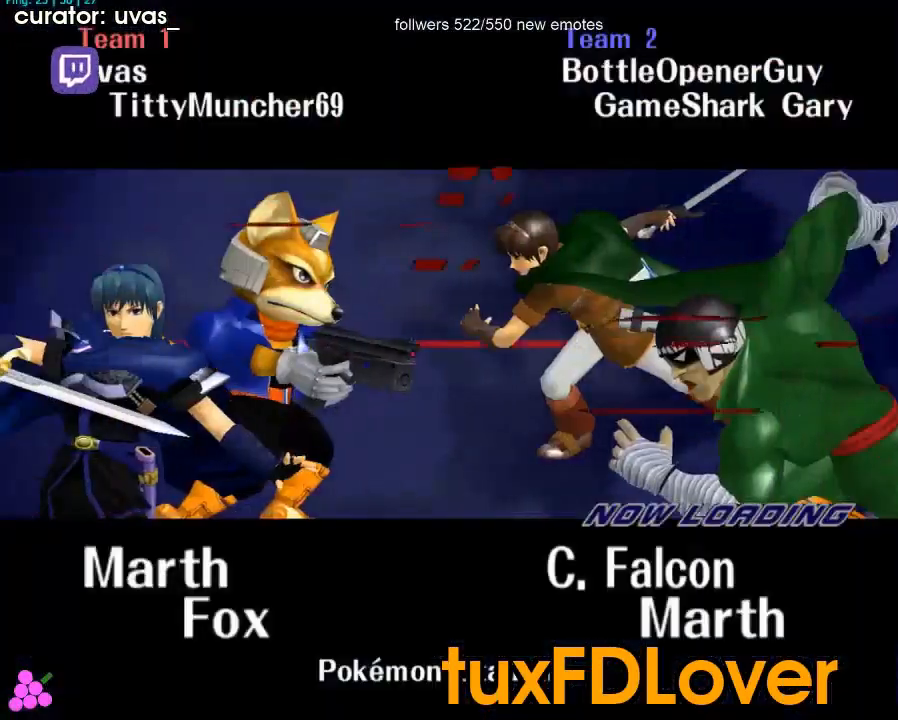
{"buttons": [], "left_stick": "center", "right_stick": "center", "events": []}
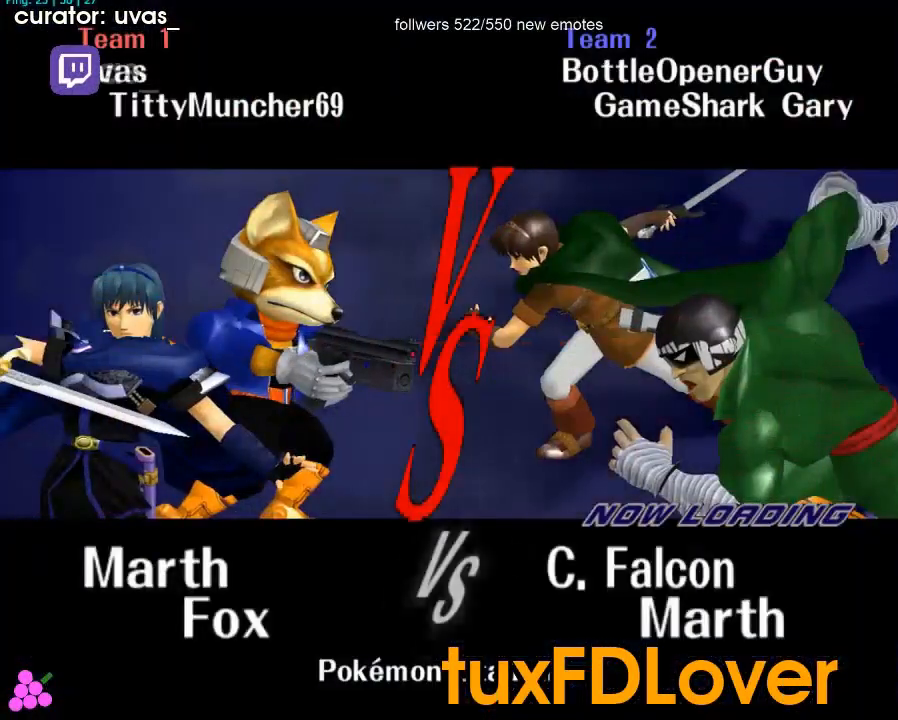
{"buttons": [], "left_stick": "center", "right_stick": "center", "events": []}
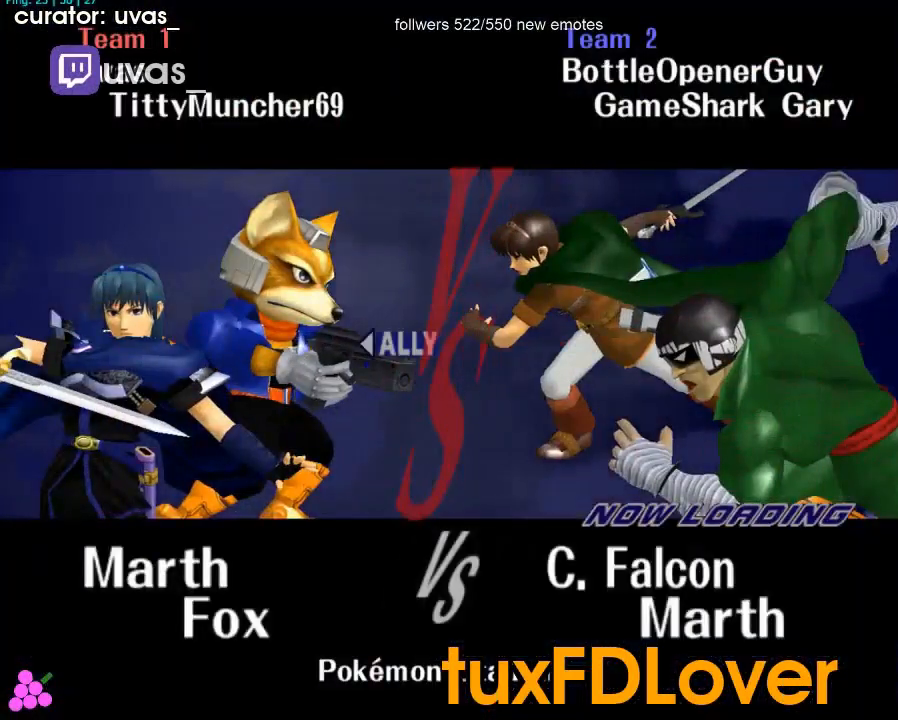
{"buttons": [], "left_stick": "center", "right_stick": "center", "events": []}
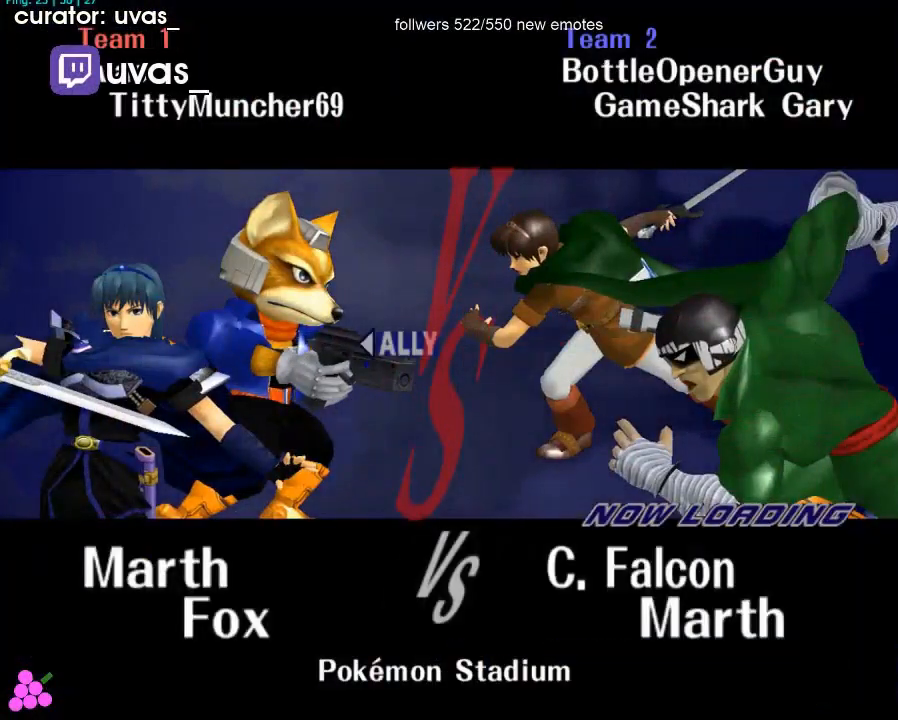
{"buttons": [], "left_stick": "center", "right_stick": "center", "events": []}
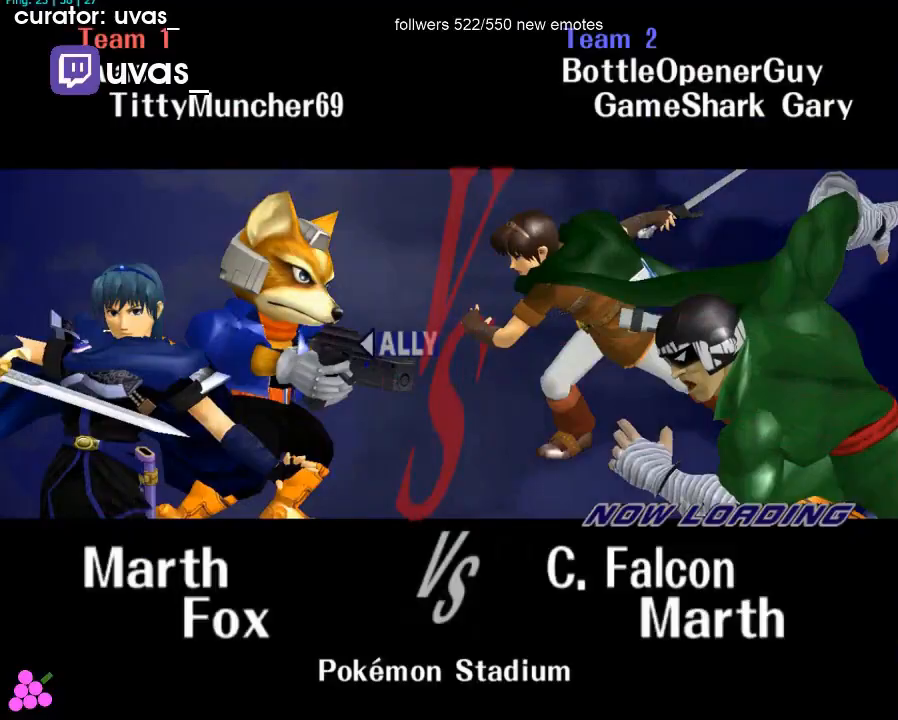
{"buttons": ["A"], "left_stick": "center", "right_stick": "center", "events": [[467, "A", "down"]]}
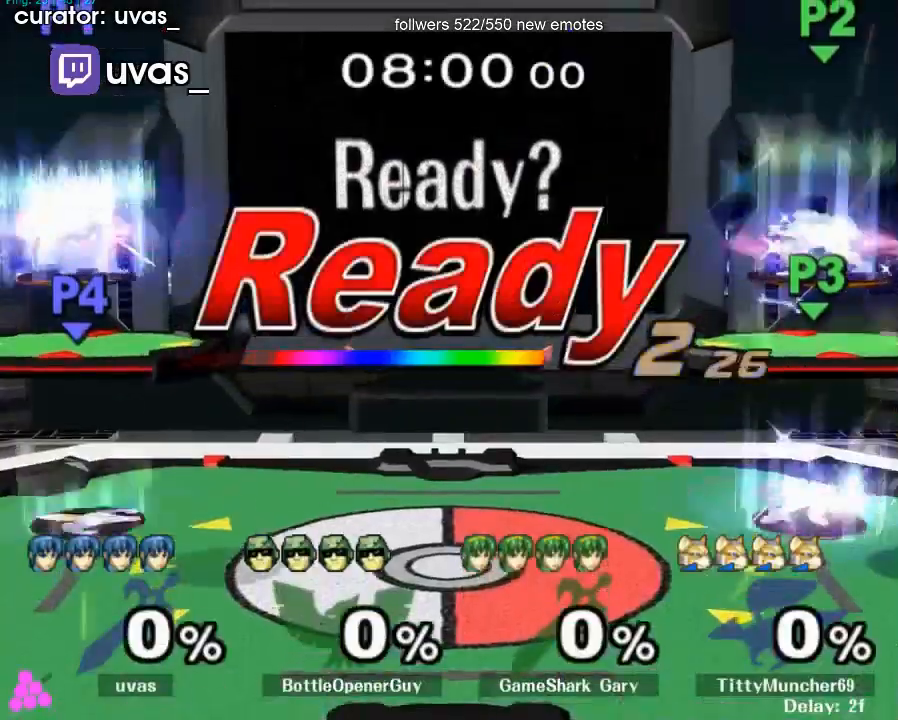
{"buttons": [], "left_stick": "down", "right_stick": "center", "events": [[100, "A", "up"], [367, "left_stick", "right"], [467, "left_stick", "down"]]}
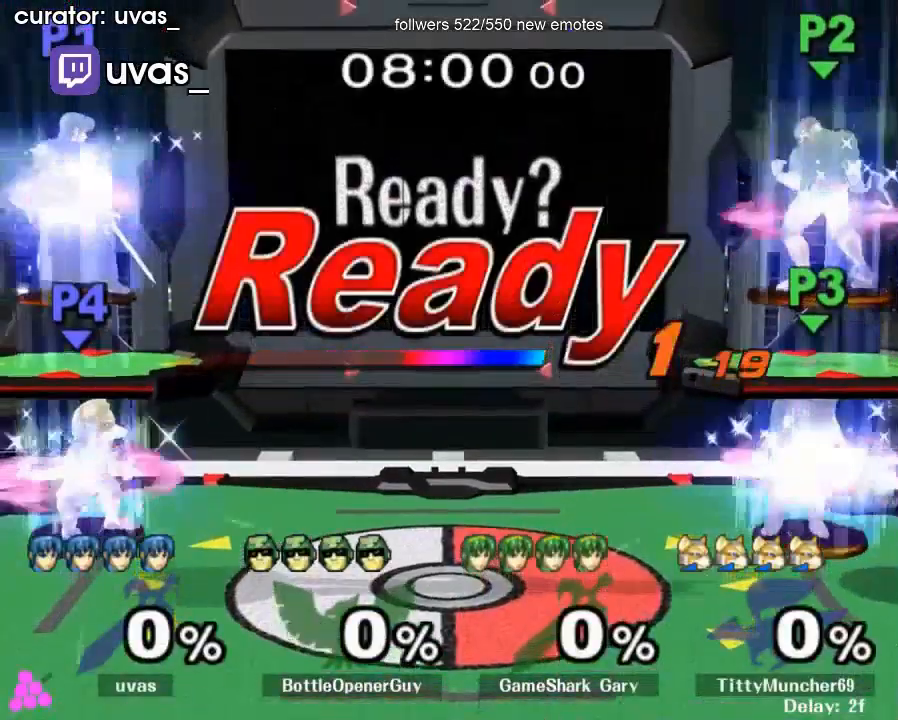
{"buttons": [], "left_stick": "center", "right_stick": "center", "events": [[100, "left_stick", "up"], [167, "left_stick", "right"], [267, "left_stick", "down"], [367, "left_stick", "center"]]}
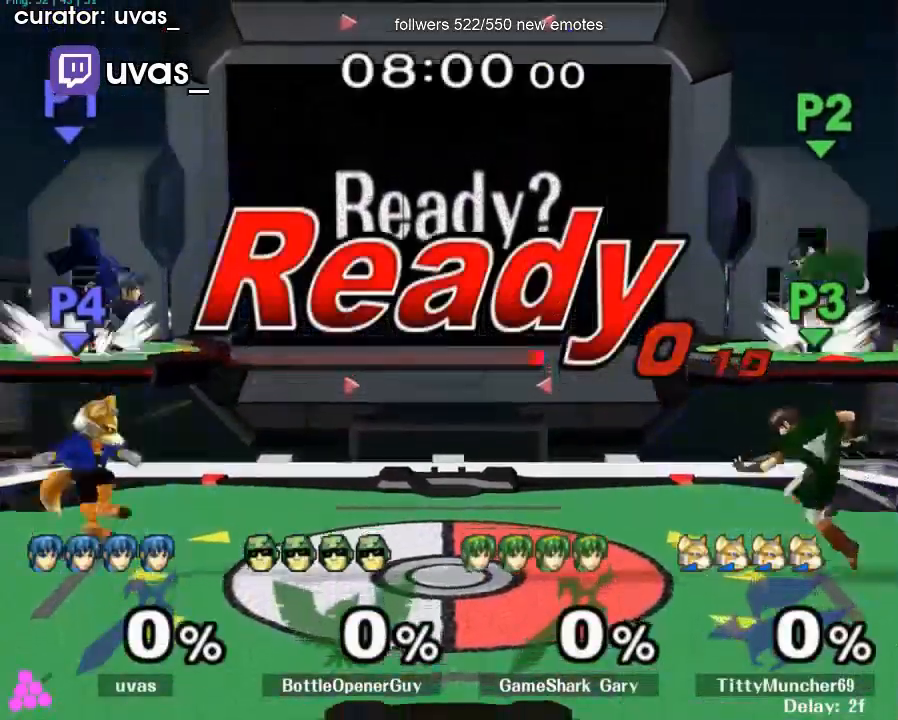
{"buttons": [], "left_stick": "left", "right_stick": "center", "events": [[33, "left_stick", "right"], [133, "left_stick", "down-left"], [233, "left_stick", "right"], [300, "left_stick", "left"], [400, "left_stick", "right"], [500, "left_stick", "left"]]}
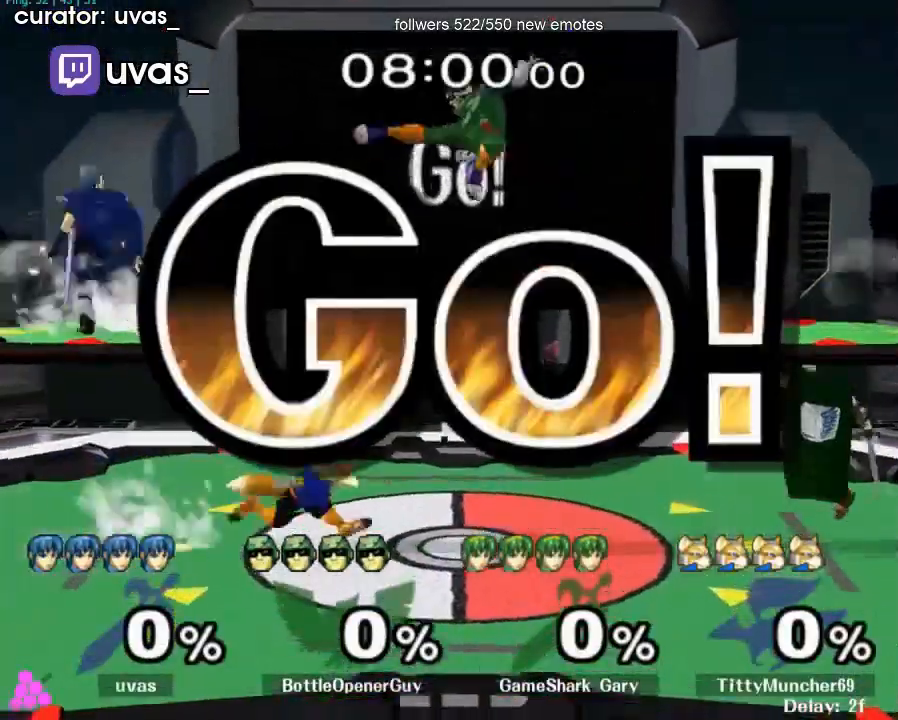
{"buttons": ["L1"], "left_stick": "right", "right_stick": "center", "events": [[133, "left_stick", "right"], [233, "left_stick", "left"], [367, "left_stick", "right"], [433, "L1", "down"]]}
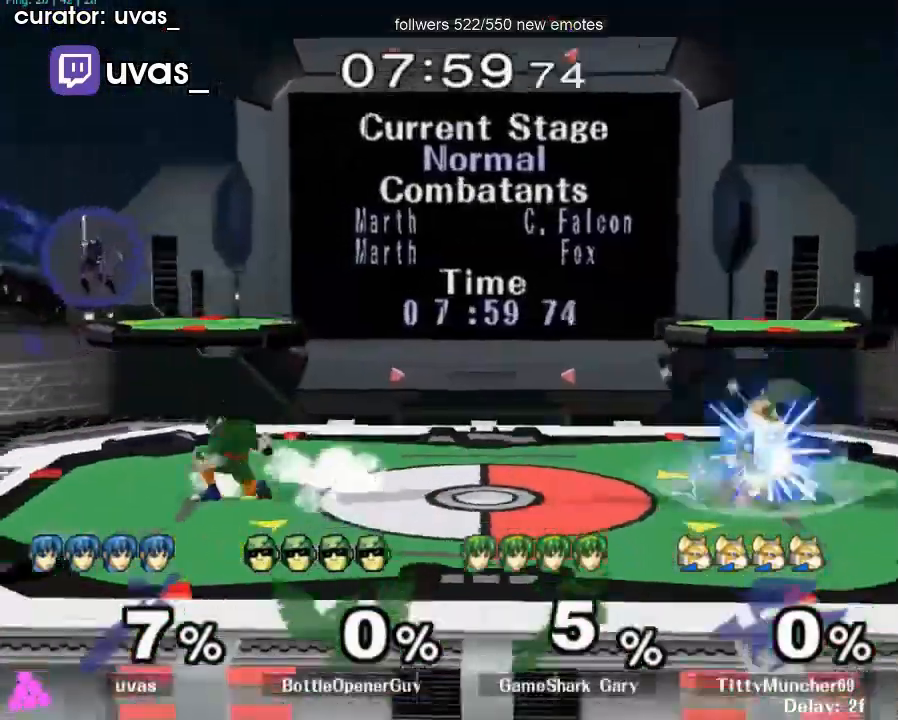
{"buttons": [], "left_stick": "up-right", "right_stick": "right", "events": [[133, "L1", "up"], [167, "left_stick", "center"], [300, "left_stick", "up"], [400, "left_stick", "up-right"], [400, "right_stick", "right"]]}
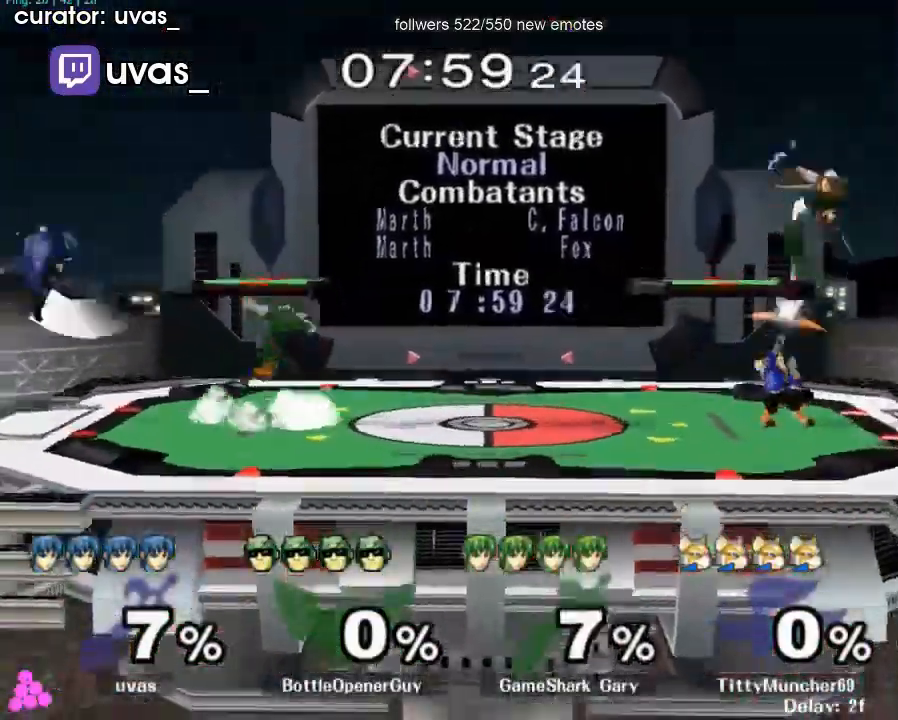
{"buttons": ["L1"], "left_stick": "down-right", "right_stick": "right", "events": [[167, "right_stick", "center"], [300, "left_stick", "down-right"], [433, "right_stick", "right"], [500, "L1", "down"]]}
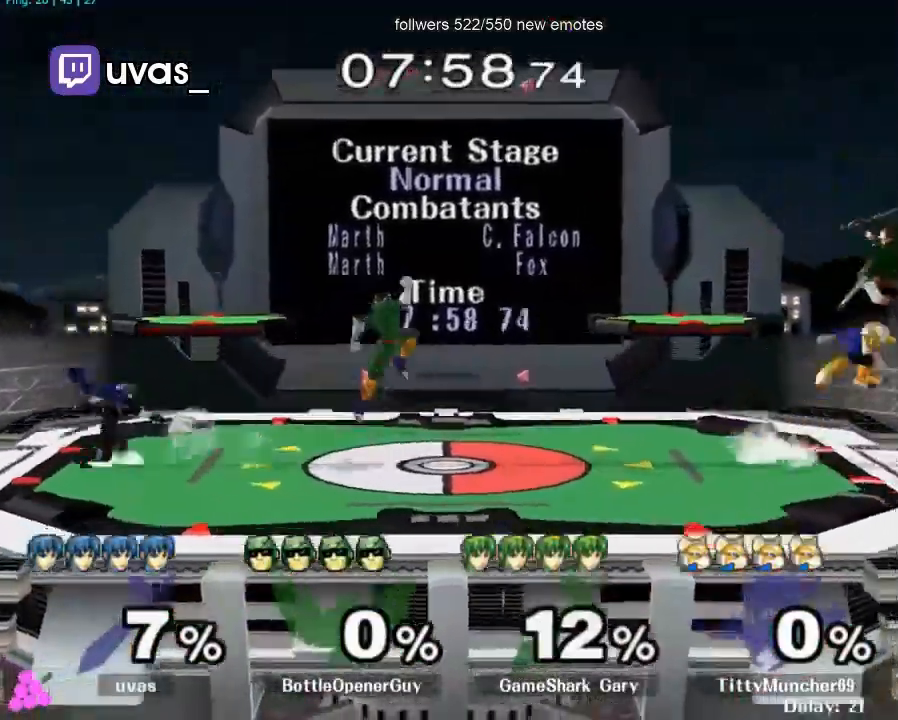
{"buttons": [], "left_stick": "right", "right_stick": "center", "events": [[67, "right_stick", "center"], [100, "left_stick", "center"], [133, "L1", "up"], [167, "left_stick", "right"]]}
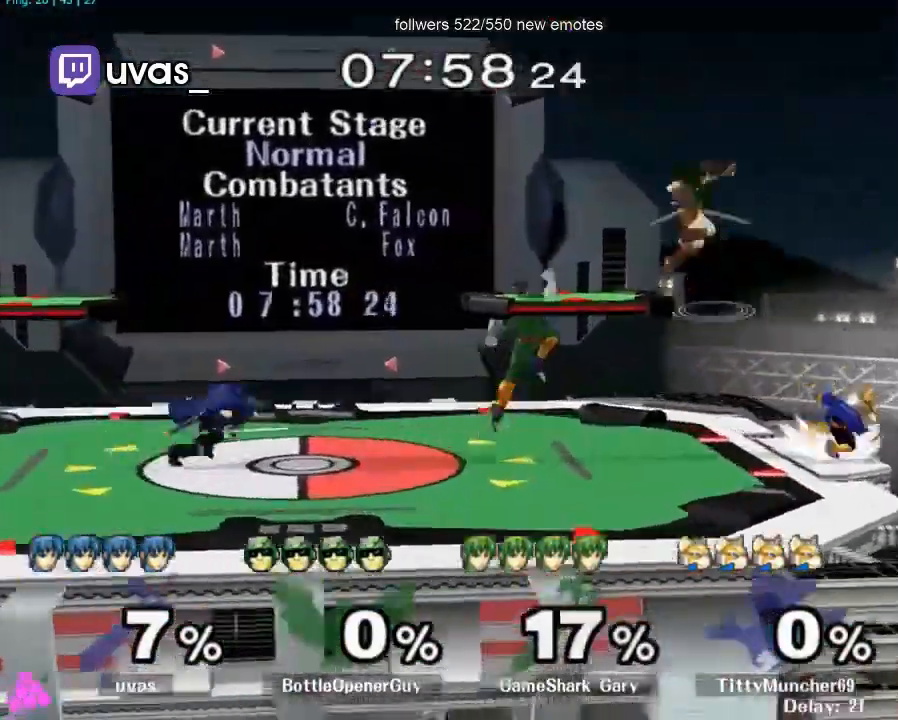
{"buttons": [], "left_stick": "up", "right_stick": "right", "events": [[200, "X", "down"], [267, "X", "up"], [300, "left_stick", "up-right"], [467, "left_stick", "up"], [467, "right_stick", "right"]]}
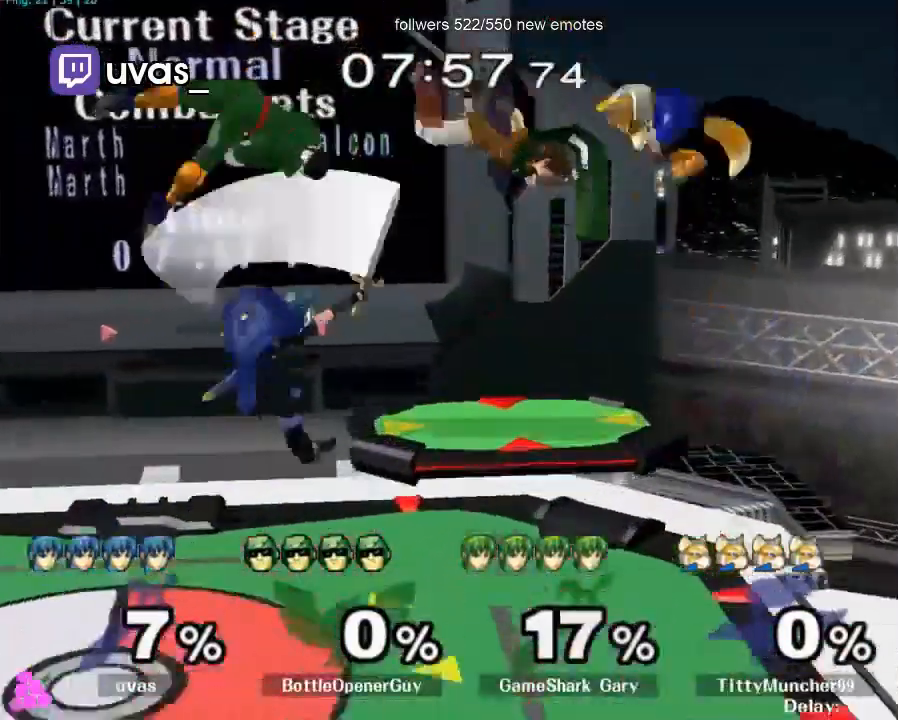
{"buttons": [], "left_stick": "up-left", "right_stick": "up", "events": [[33, "left_stick", "up-left"], [167, "right_stick", "center"], [500, "right_stick", "up"]]}
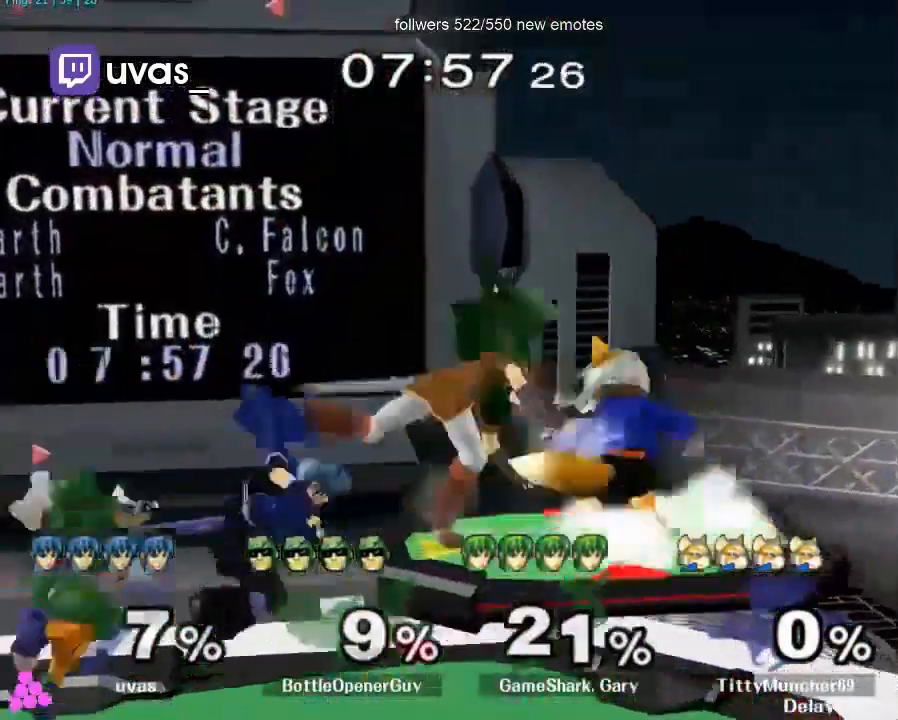
{"buttons": ["L1"], "left_stick": "up", "right_stick": "up-right", "events": [[100, "left_stick", "down-right"], [133, "right_stick", "center"], [167, "L1", "down"], [200, "left_stick", "down"], [300, "left_stick", "center"], [400, "left_stick", "up"], [500, "right_stick", "up-right"]]}
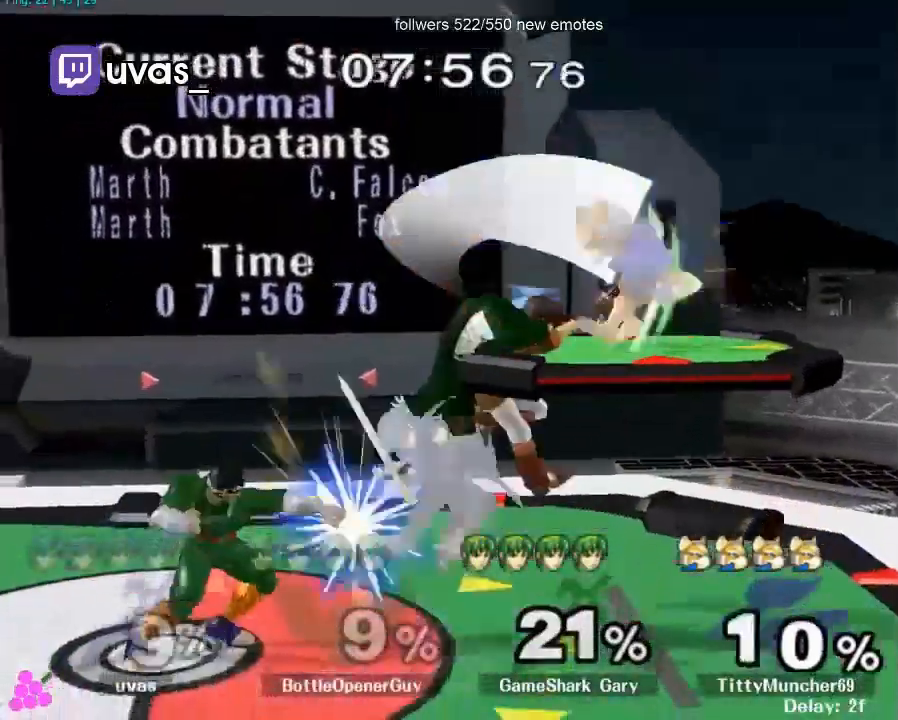
{"buttons": [], "left_stick": "up", "right_stick": "center", "events": [[33, "right_stick", "right"], [67, "left_stick", "up-left"], [167, "left_stick", "left"], [167, "right_stick", "center"], [267, "L1", "up"], [367, "left_stick", "center"], [467, "left_stick", "up"]]}
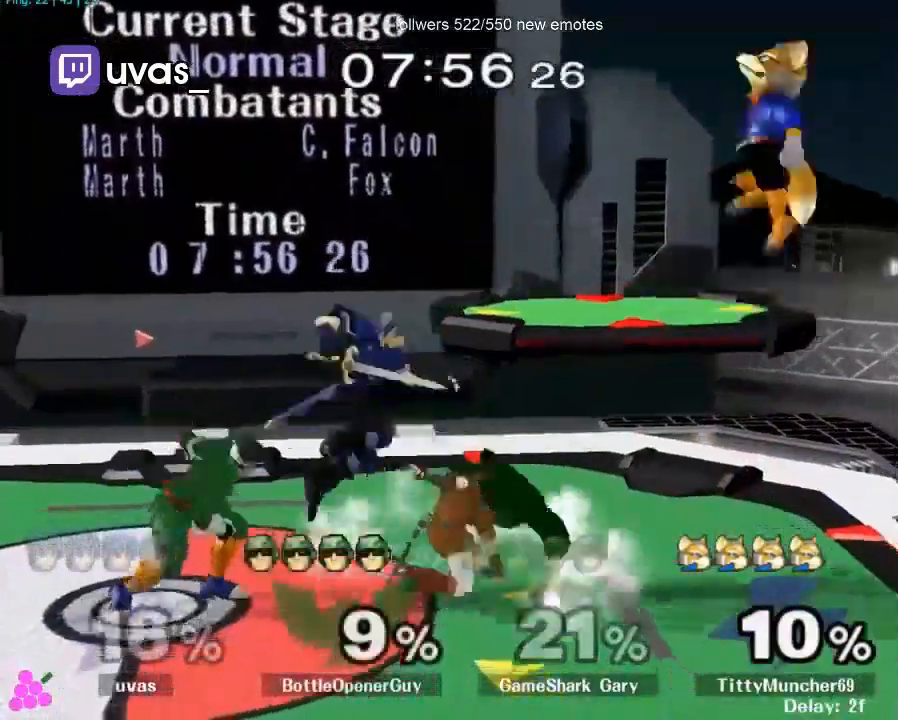
{"buttons": [], "left_stick": "down", "right_stick": "center", "events": [[67, "right_stick", "right"], [200, "right_stick", "center"], [300, "left_stick", "up-left"], [467, "left_stick", "down"]]}
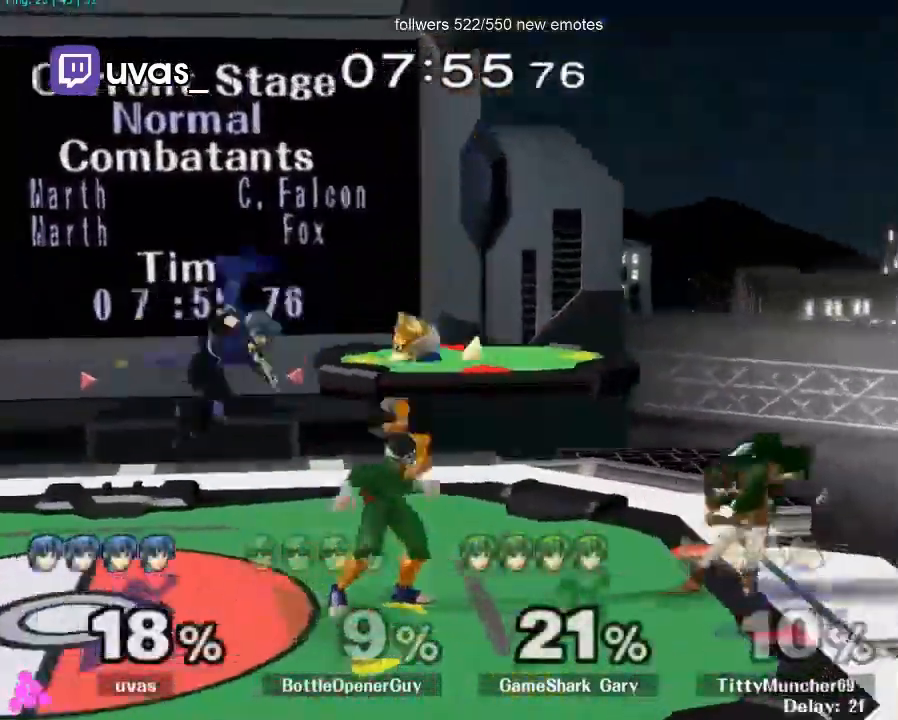
{"buttons": [], "left_stick": "left", "right_stick": "center", "events": [[33, "right_stick", "right"], [100, "left_stick", "down-left"], [167, "L1", "down"], [167, "right_stick", "center"], [267, "left_stick", "center"], [300, "L1", "up"], [400, "left_stick", "left"]]}
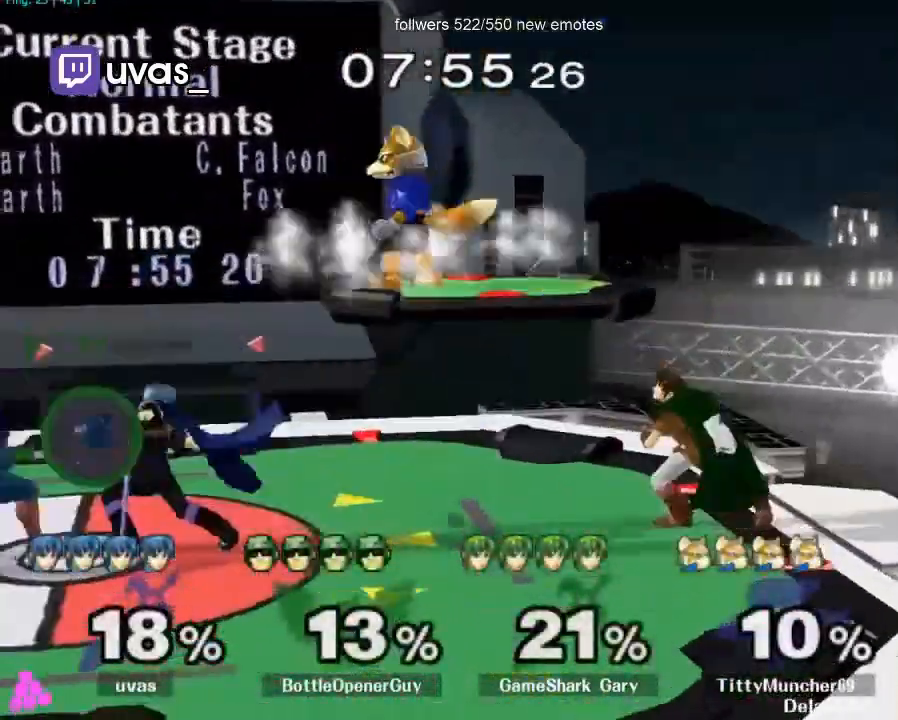
{"buttons": [], "left_stick": "left", "right_stick": "center", "events": [[33, "X", "down"], [67, "X", "up"], [67, "left_stick", "center"], [267, "right_stick", "down-right"], [300, "left_stick", "left"], [367, "right_stick", "center"]]}
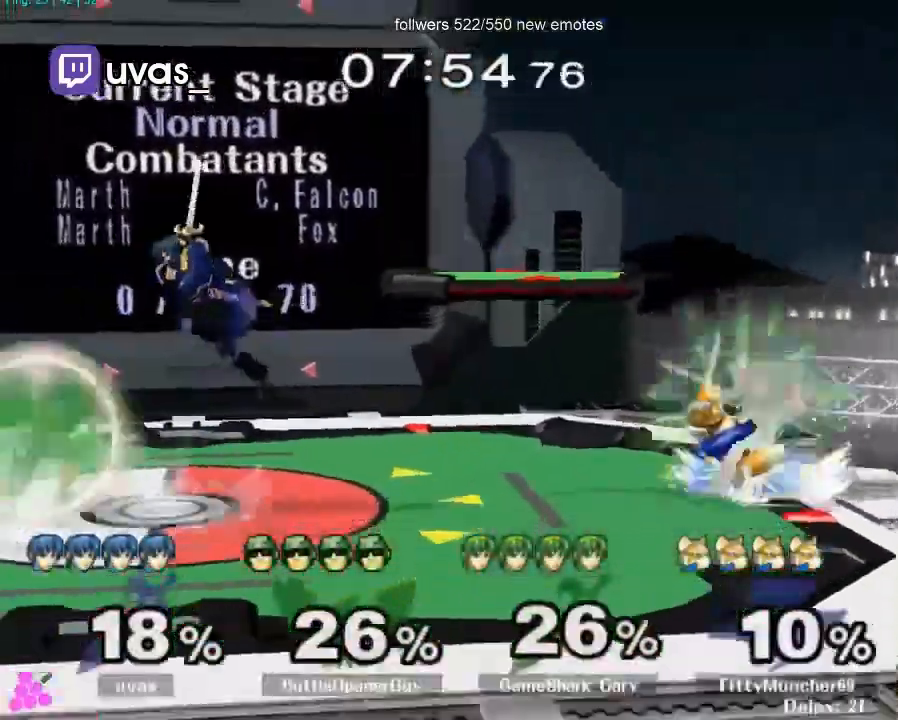
{"buttons": [], "left_stick": "right", "right_stick": "center", "events": [[167, "L1", "down"], [167, "left_stick", "down"], [300, "left_stick", "center"], [333, "L1", "up"], [367, "left_stick", "right"], [467, "X", "down"], [500, "X", "up"]]}
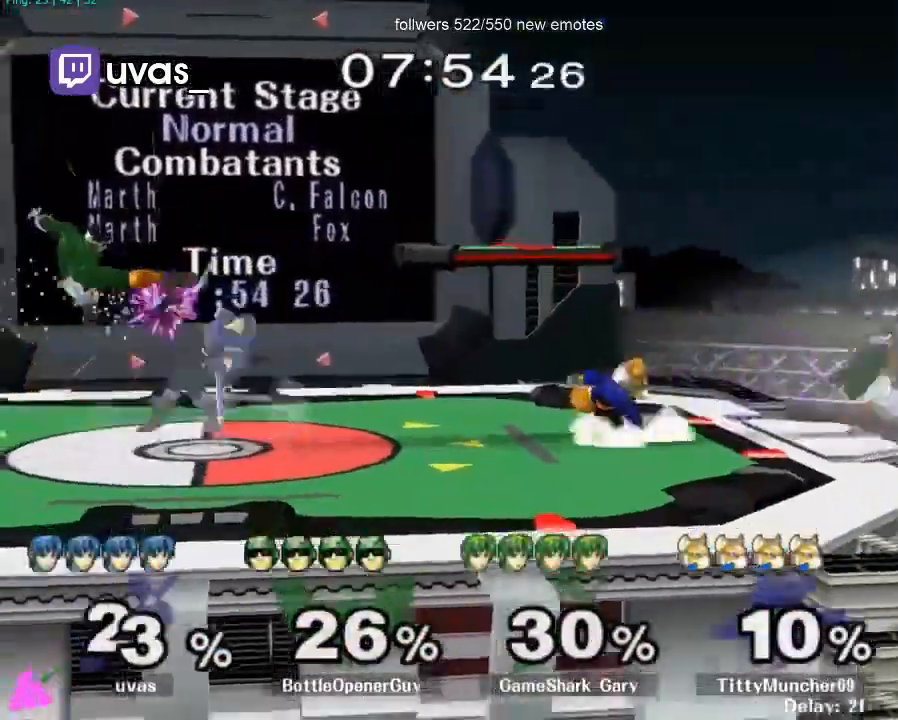
{"buttons": ["X"], "left_stick": "right", "right_stick": "center", "events": [[67, "L1", "down"], [67, "left_stick", "down-right"], [167, "L1", "up"], [200, "left_stick", "center"], [267, "left_stick", "right"], [400, "left_stick", "center"], [467, "left_stick", "right"], [500, "X", "down"]]}
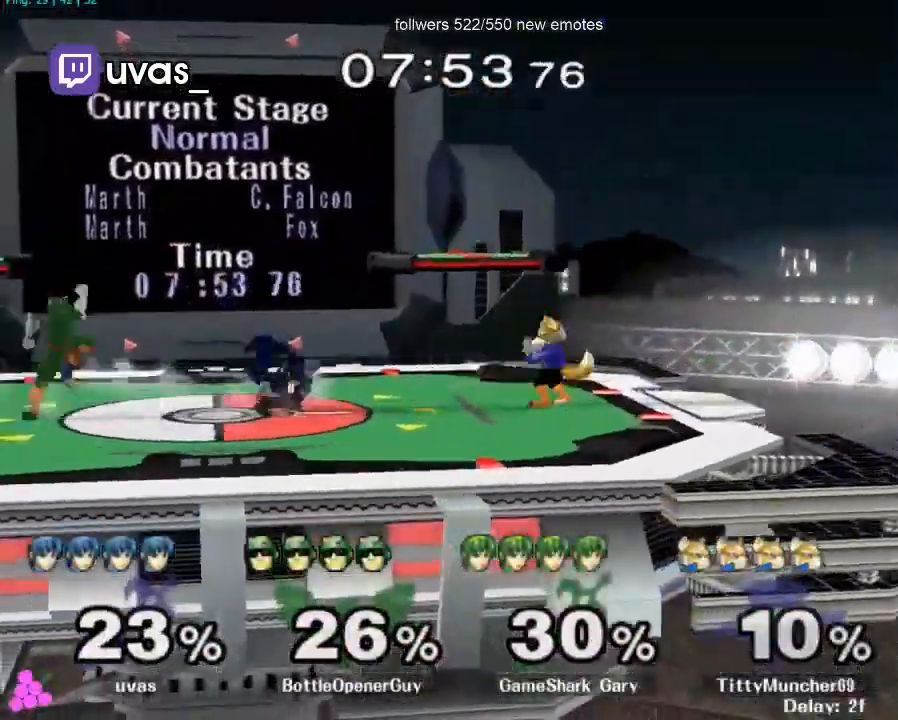
{"buttons": [], "left_stick": "up", "right_stick": "center", "events": [[67, "L1", "down"], [67, "X", "up"], [67, "left_stick", "down-right"], [200, "L1", "up"], [200, "left_stick", "center"], [267, "left_stick", "right"], [333, "X", "down"], [367, "X", "up"], [433, "left_stick", "up"]]}
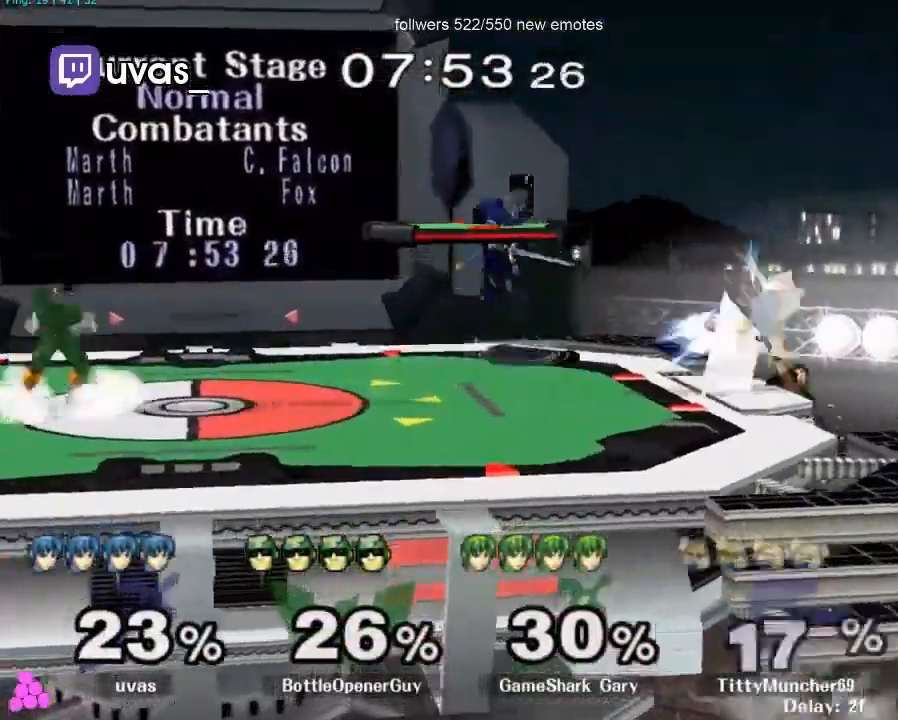
{"buttons": ["L1"], "left_stick": "left", "right_stick": "center", "events": [[133, "left_stick", "down"], [167, "L1", "down"], [267, "left_stick", "center"], [300, "L1", "up"], [367, "left_stick", "right"], [467, "left_stick", "left"], [500, "L1", "down"]]}
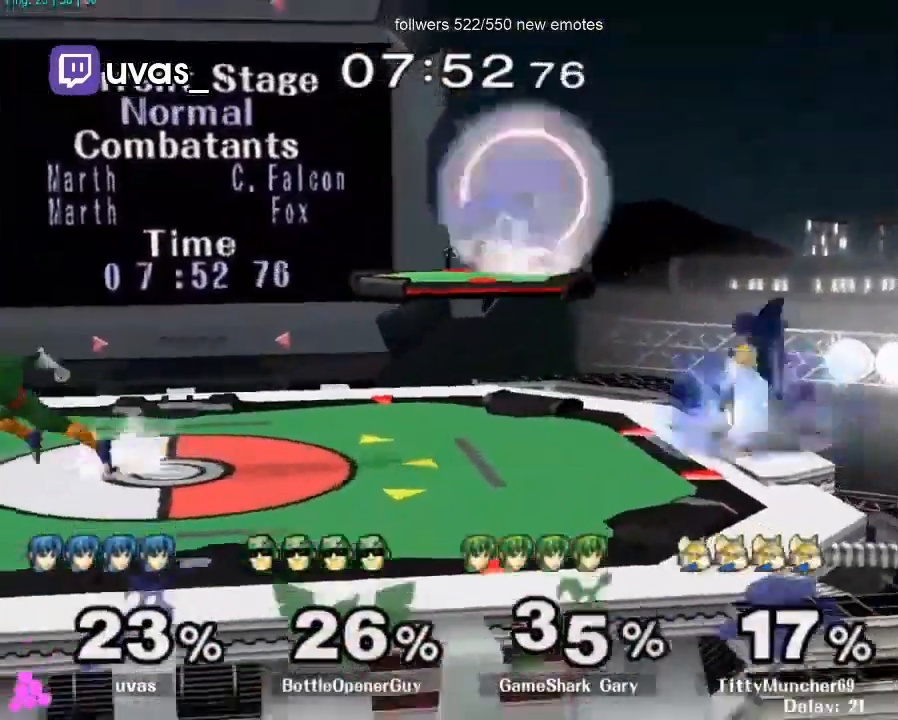
{"buttons": ["L1"], "left_stick": "left", "right_stick": "center", "events": []}
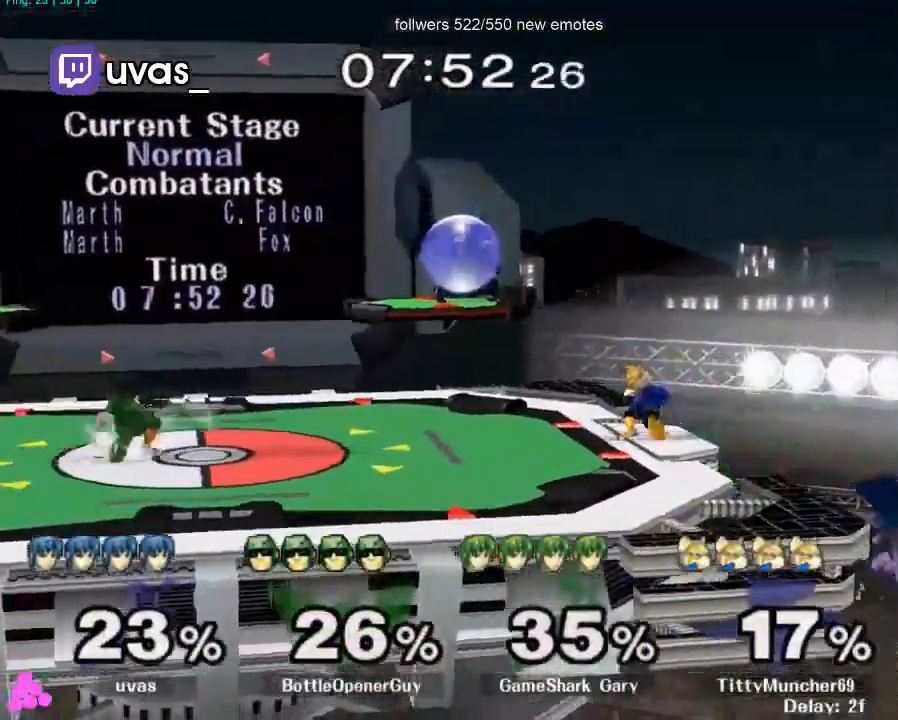
{"buttons": [], "left_stick": "center", "right_stick": "center", "events": [[100, "left_stick", "down"], [167, "L1", "up"], [200, "left_stick", "right"], [267, "right_stick", "left"], [367, "L1", "down"], [400, "left_stick", "down"], [467, "left_stick", "center"], [467, "right_stick", "center"], [500, "L1", "up"]]}
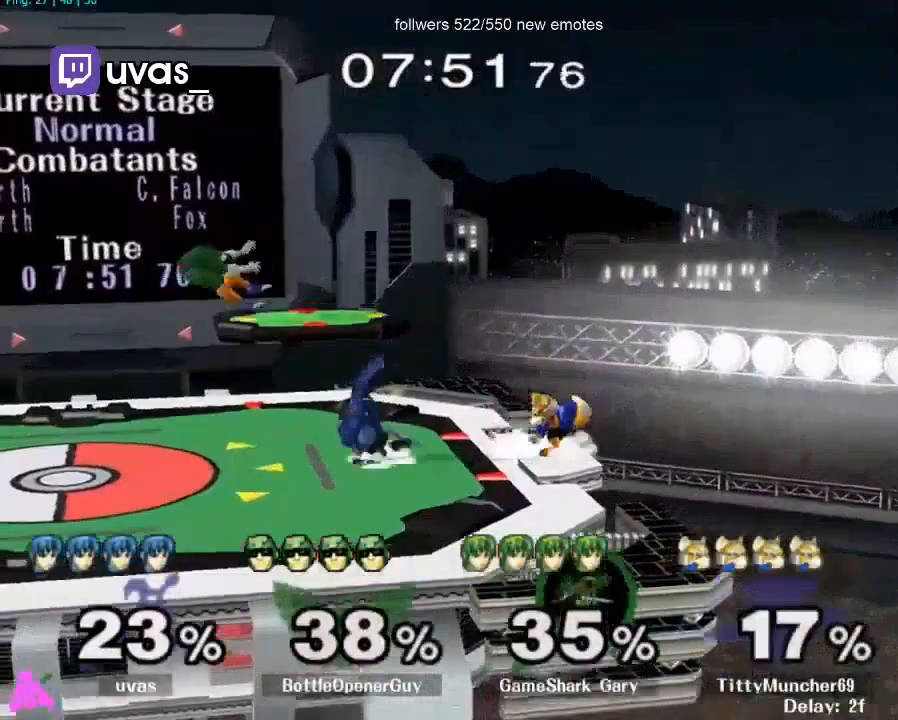
{"buttons": [], "left_stick": "right", "right_stick": "center", "events": [[200, "left_stick", "left"], [267, "X", "down"], [300, "X", "up"], [400, "left_stick", "center"], [500, "left_stick", "right"]]}
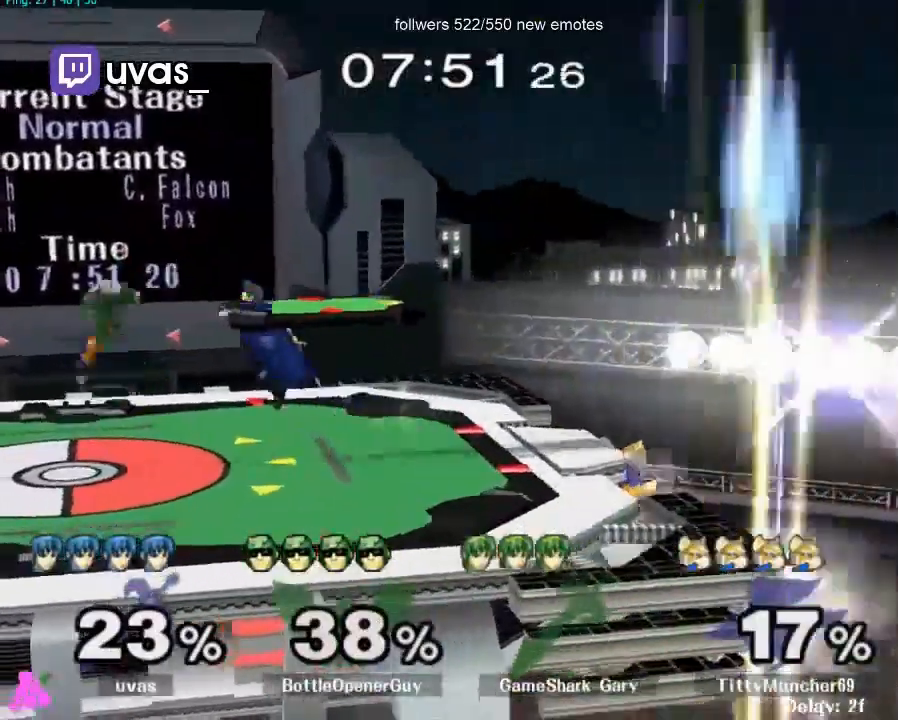
{"buttons": ["L1"], "left_stick": "down-left", "right_stick": "center", "events": [[267, "left_stick", "up"], [300, "right_stick", "up"], [367, "left_stick", "up-left"], [467, "left_stick", "down-left"], [467, "right_stick", "center"], [500, "L1", "down"]]}